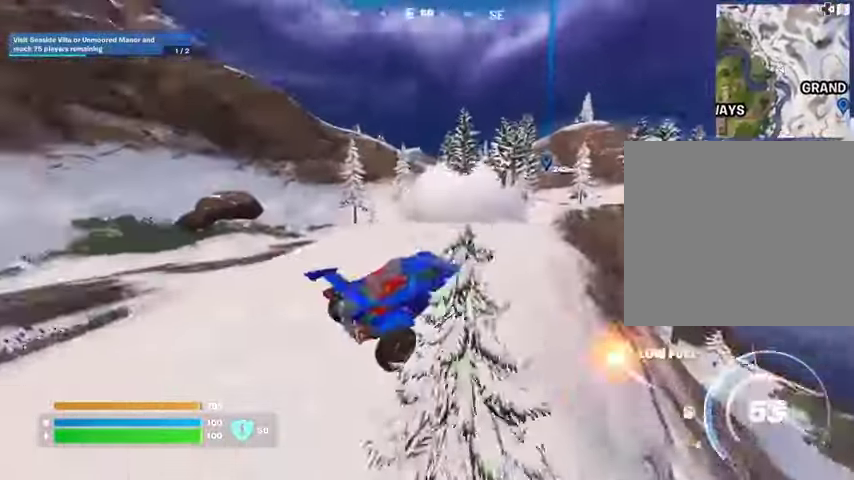
Gameplay with a controller (PlayStation layout); each line is a JSON object with the inputs held at the frame after it. "events" lists button and stick changes between this image and that frame as [ms after this image, input, new state], when the widget could be followed in between.
{"buttons": ["L3"], "left_stick": "up-right", "right_stick": "center", "events": [[100, "L3", "down"], [300, "left_stick", "up-right"]]}
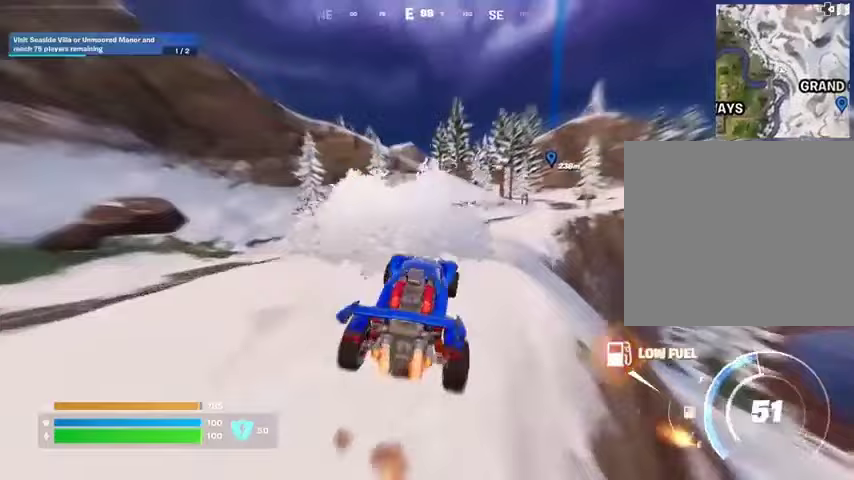
{"buttons": ["L3"], "left_stick": "up-right", "right_stick": "center", "events": []}
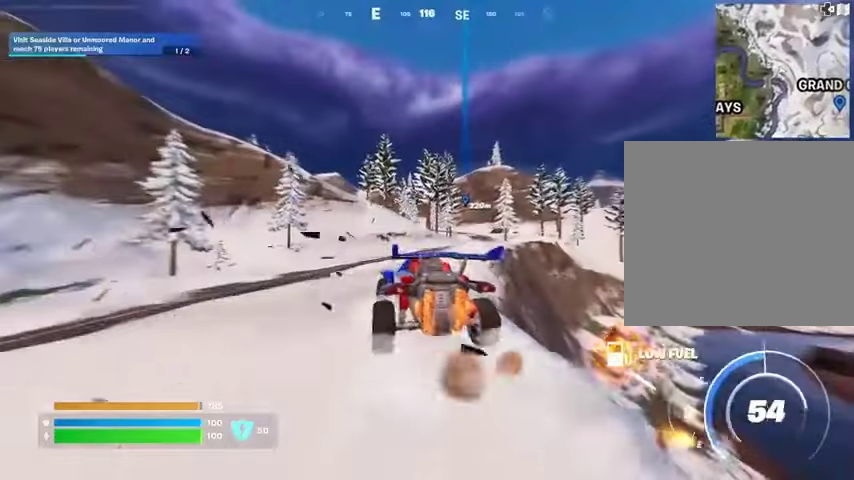
{"buttons": ["L3"], "left_stick": "up-right", "right_stick": "center", "events": []}
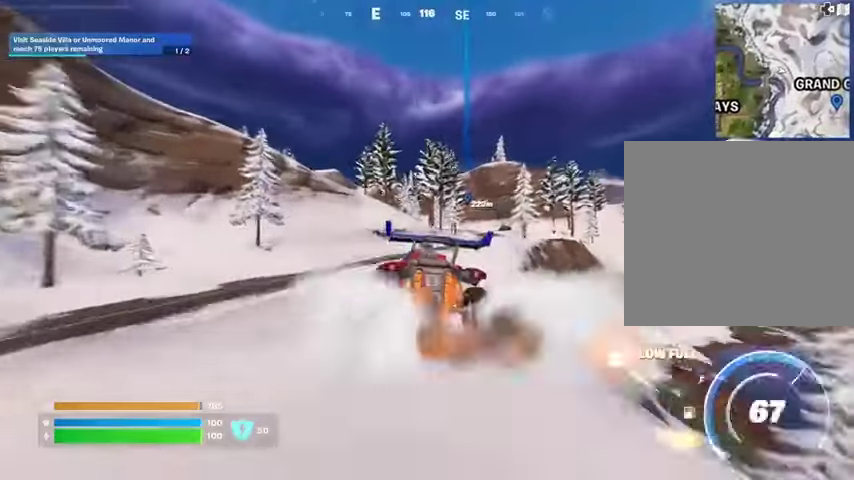
{"buttons": ["L3"], "left_stick": "up-right", "right_stick": "center", "events": []}
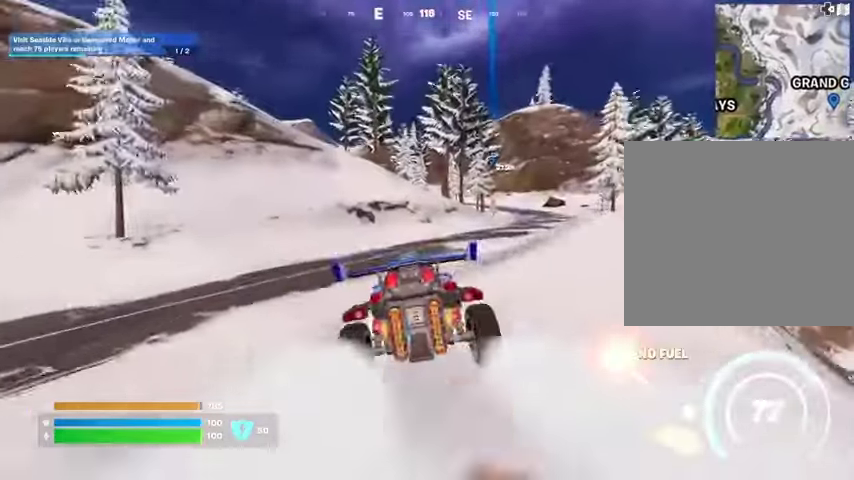
{"buttons": ["L3"], "left_stick": "up-right", "right_stick": "center", "events": [[100, "R1", "down"], [167, "R1", "up"]]}
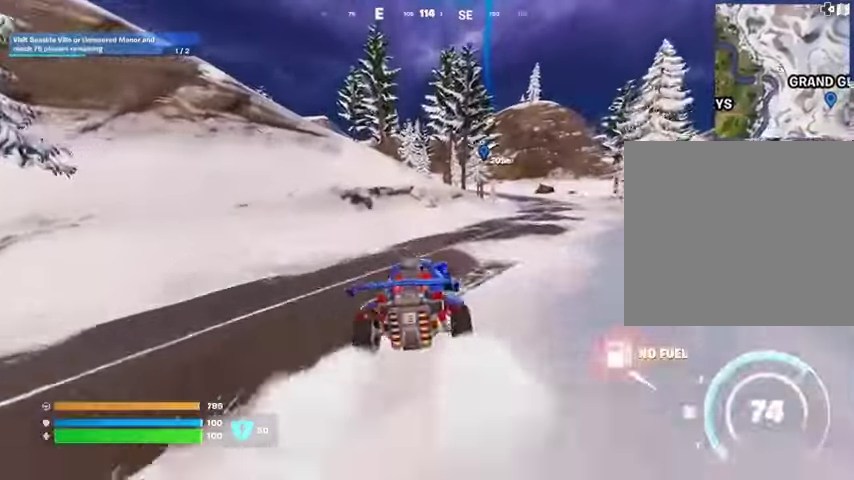
{"buttons": [], "left_stick": "up-right", "right_stick": "center", "events": [[33, "L3", "up"], [100, "R1", "down"], [200, "R1", "up"]]}
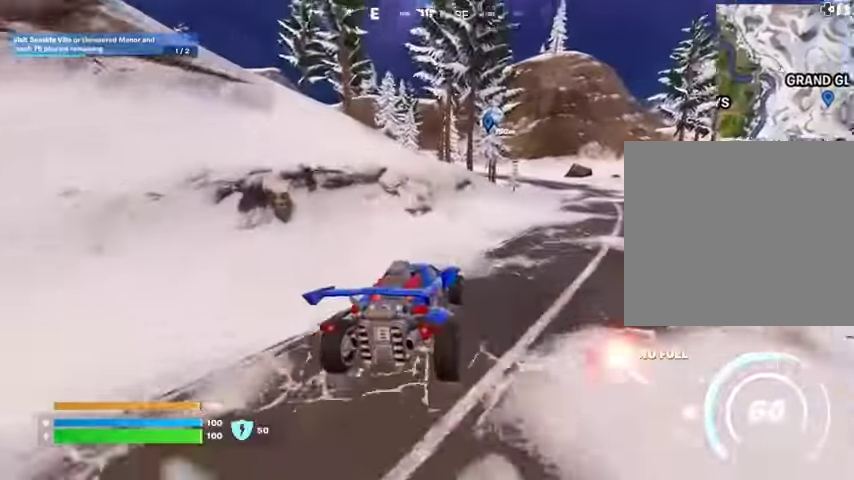
{"buttons": ["SQUARE"], "left_stick": "up", "right_stick": "center", "events": [[67, "SQUARE", "down"], [467, "left_stick", "up"]]}
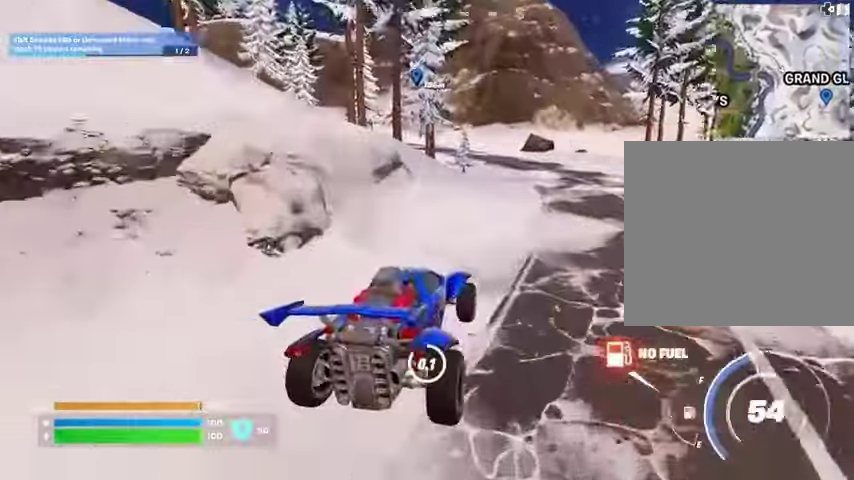
{"buttons": [], "left_stick": "up", "right_stick": "center", "events": [[200, "SQUARE", "up"], [233, "L3", "down"], [333, "L3", "up"], [333, "right_stick", "up"], [467, "right_stick", "center"]]}
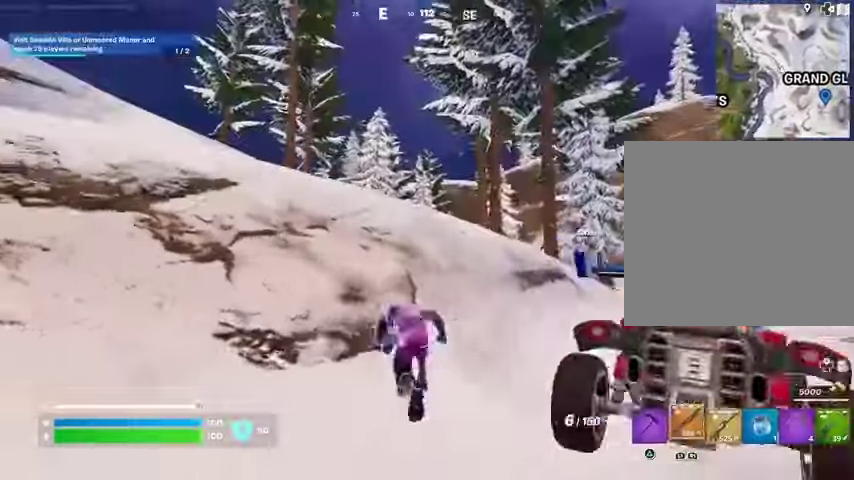
{"buttons": [], "left_stick": "up", "right_stick": "center", "events": [[133, "CROSS", "down"], [167, "CROSS", "up"]]}
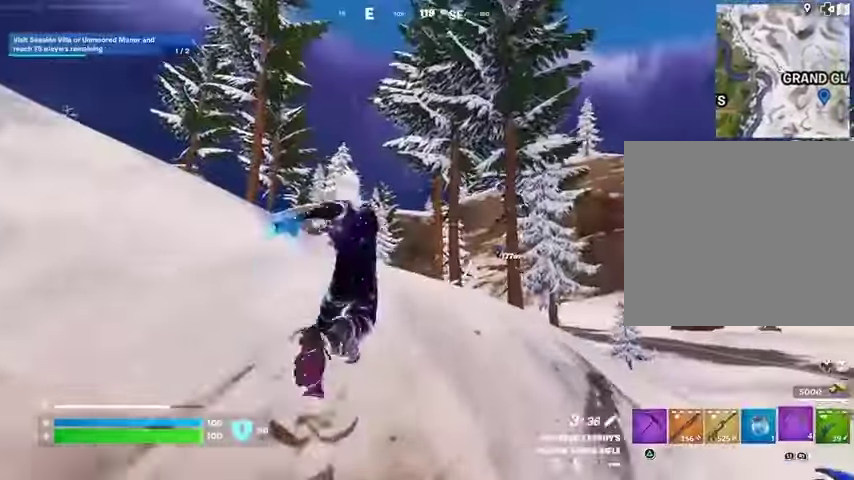
{"buttons": [], "left_stick": "up", "right_stick": "center", "events": [[333, "L2", "down"], [433, "L2", "up"]]}
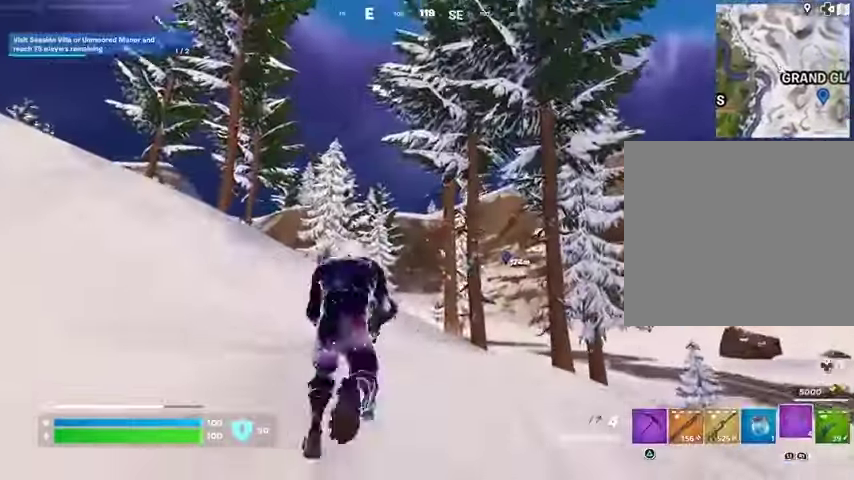
{"buttons": [], "left_stick": "up", "right_stick": "center", "events": [[333, "L2", "down"], [500, "L2", "up"]]}
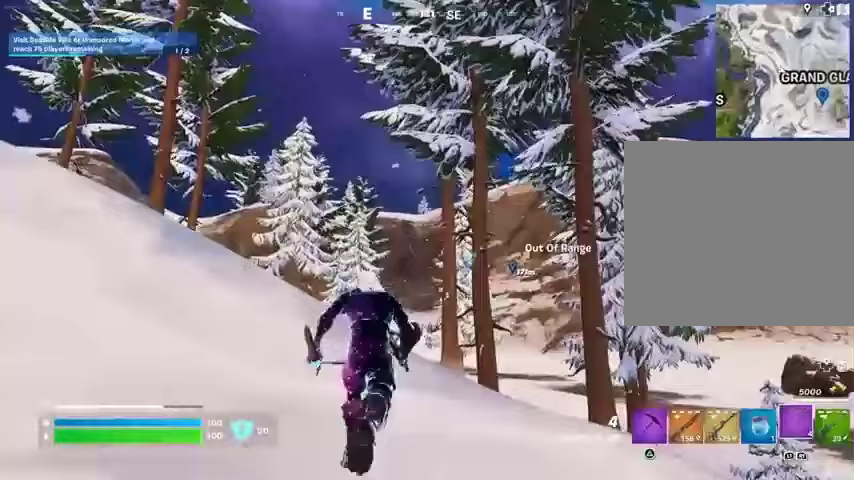
{"buttons": ["L3"], "left_stick": "up", "right_stick": "center", "events": [[500, "L3", "down"]]}
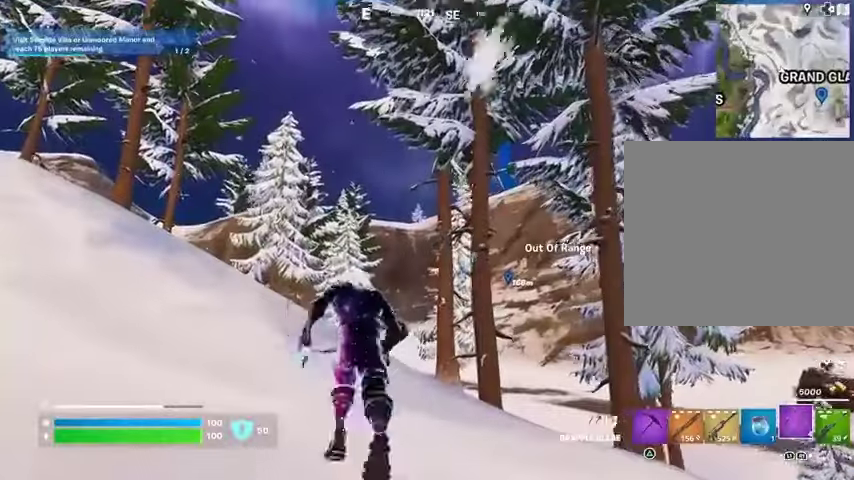
{"buttons": ["L2"], "left_stick": "up", "right_stick": "center", "events": [[167, "L3", "up"], [400, "L2", "down"]]}
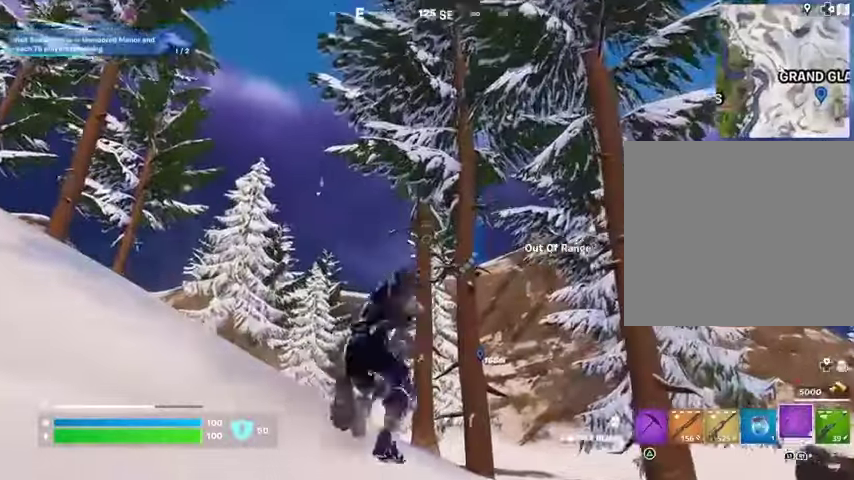
{"buttons": [], "left_stick": "left", "right_stick": "center", "events": [[33, "L2", "up"], [33, "left_stick", "up-left"], [267, "right_stick", "down-right"], [300, "left_stick", "left"], [400, "right_stick", "center"]]}
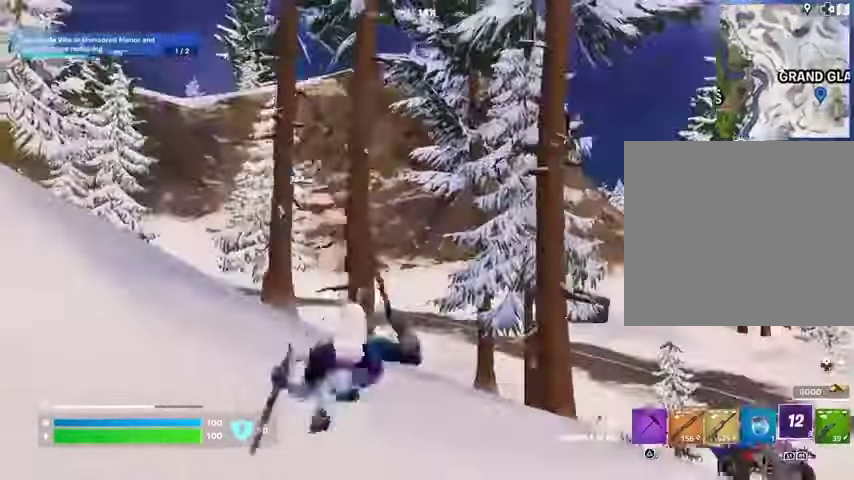
{"buttons": ["L1"], "left_stick": "up-left", "right_stick": "center", "events": [[67, "left_stick", "up-left"], [433, "L1", "down"]]}
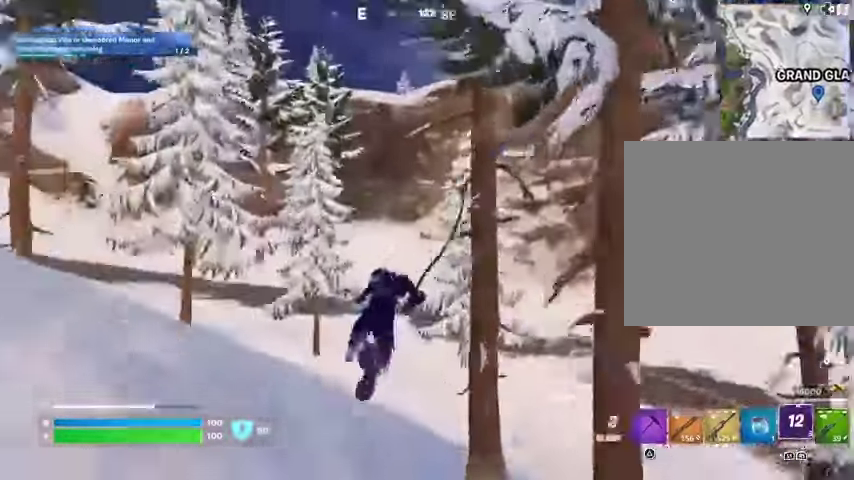
{"buttons": ["L1"], "left_stick": "up-left", "right_stick": "center", "events": [[233, "L1", "up"], [300, "L1", "down"]]}
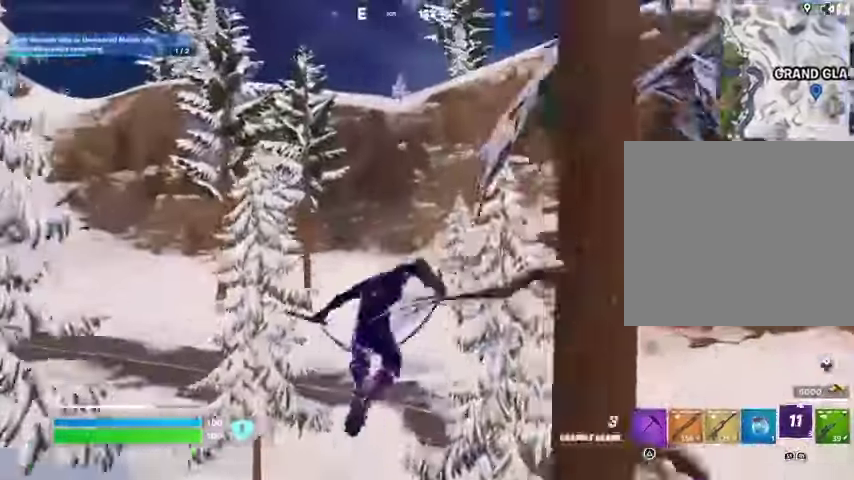
{"buttons": ["L1"], "left_stick": "up", "right_stick": "center", "events": [[100, "left_stick", "up"], [100, "right_stick", "left"], [167, "L1", "up"], [233, "L1", "down"], [233, "right_stick", "center"]]}
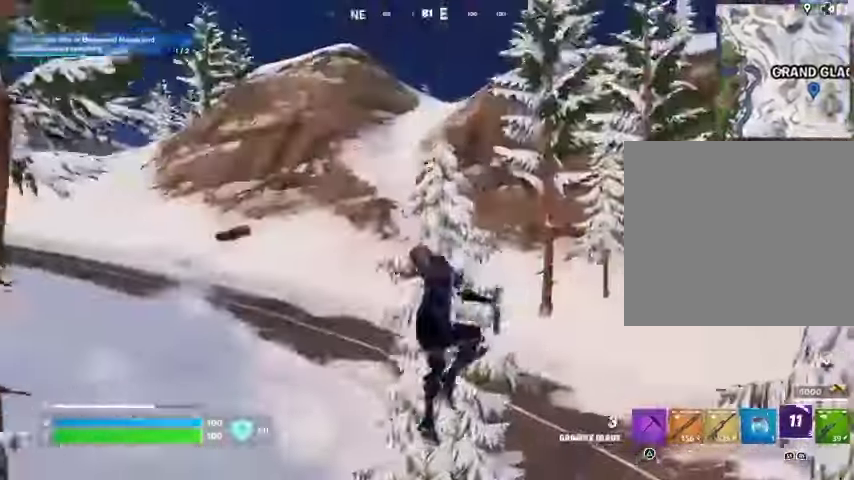
{"buttons": ["R3"], "left_stick": "up", "right_stick": "center", "events": [[433, "R3", "down"], [500, "L1", "up"]]}
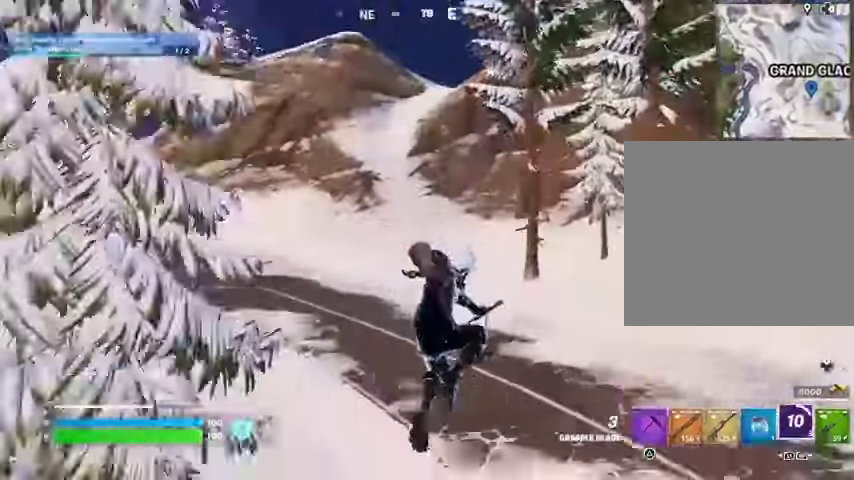
{"buttons": [], "left_stick": "up", "right_stick": "right", "events": [[33, "R3", "up"], [67, "L2", "down"], [200, "L2", "up"], [400, "R1", "down"], [433, "right_stick", "right"], [500, "R1", "up"]]}
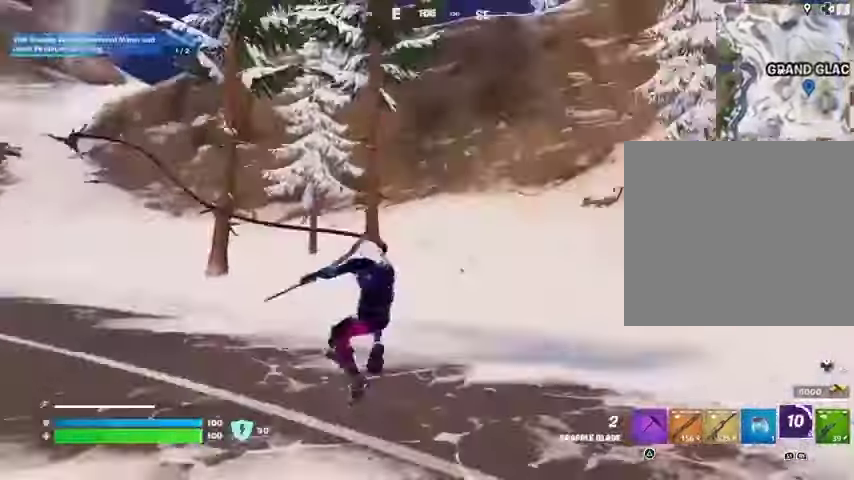
{"buttons": [], "left_stick": "down-left", "right_stick": "center", "events": [[67, "L1", "down"], [100, "left_stick", "up-left"], [200, "L1", "up"], [233, "left_stick", "left"], [267, "right_stick", "up"], [333, "left_stick", "down-left"], [467, "right_stick", "center"]]}
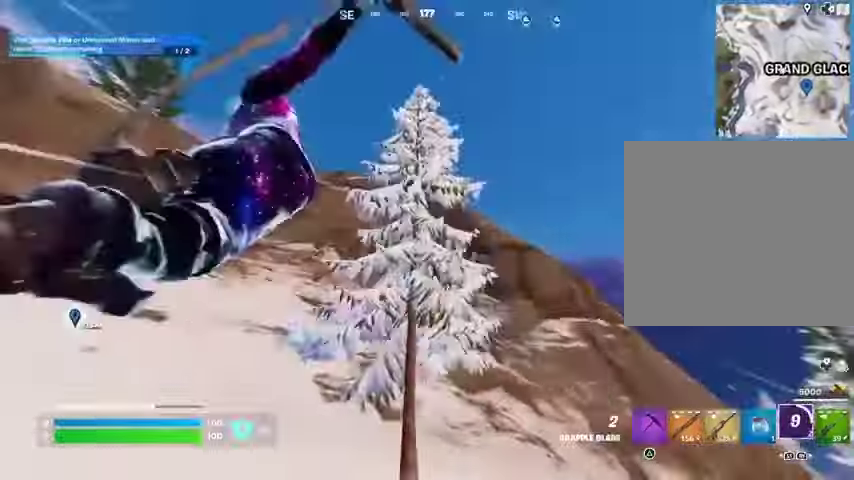
{"buttons": [], "left_stick": "up", "right_stick": "center", "events": [[100, "left_stick", "up-left"], [167, "right_stick", "left"], [300, "left_stick", "up"], [400, "right_stick", "center"]]}
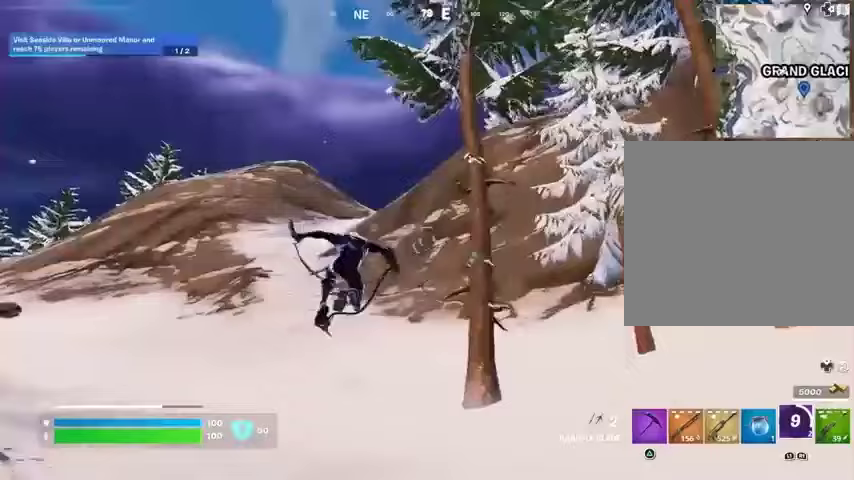
{"buttons": [], "left_stick": "up", "right_stick": "center", "events": [[233, "R3", "down"], [333, "R3", "up"]]}
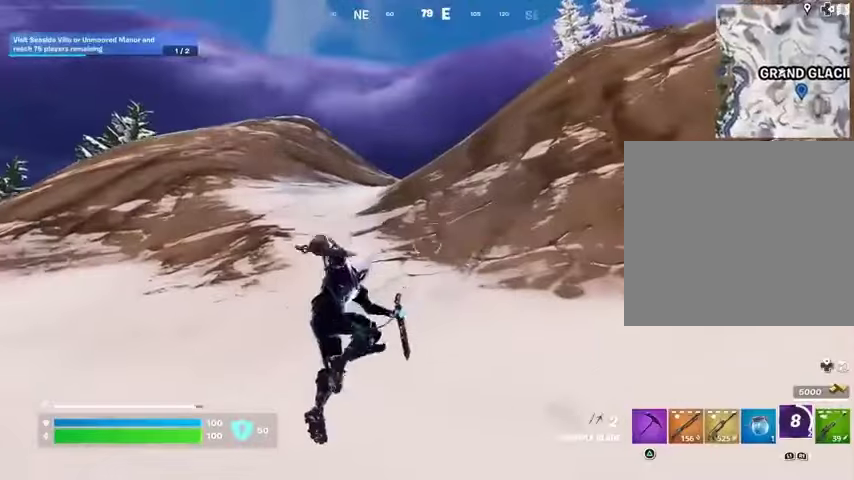
{"buttons": [], "left_stick": "up", "right_stick": "right", "events": [[100, "right_stick", "up"], [200, "right_stick", "center"], [433, "right_stick", "right"]]}
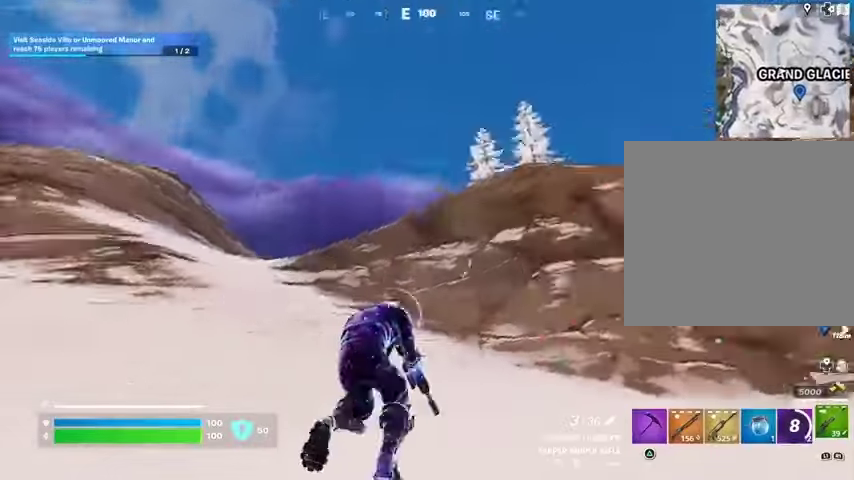
{"buttons": [], "left_stick": "up-right", "right_stick": "center", "events": [[100, "left_stick", "up-left"], [100, "right_stick", "center"], [167, "L3", "down"], [167, "right_stick", "left"], [267, "L3", "up"], [367, "left_stick", "up-right"], [367, "right_stick", "center"]]}
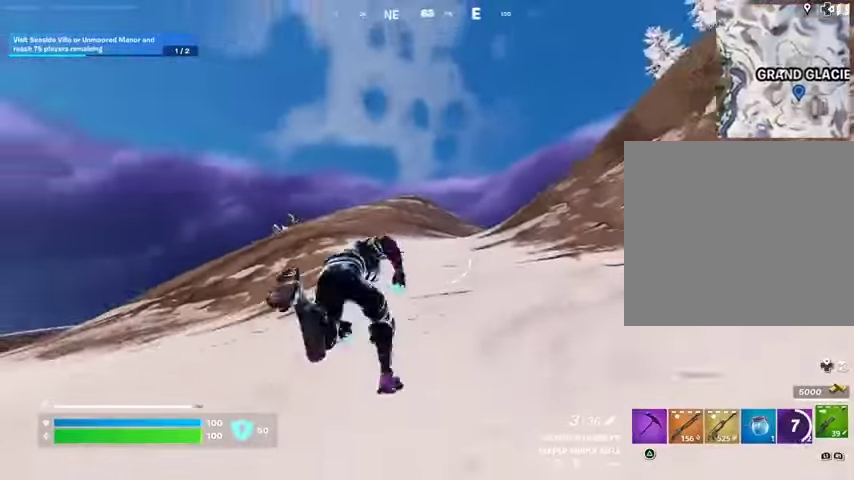
{"buttons": [], "left_stick": "up", "right_stick": "center", "events": [[67, "left_stick", "up"]]}
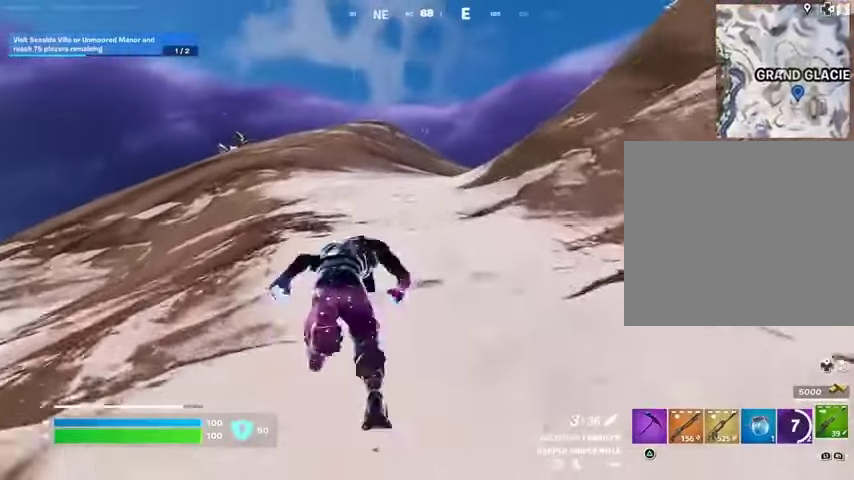
{"buttons": [], "left_stick": "up", "right_stick": "center", "events": []}
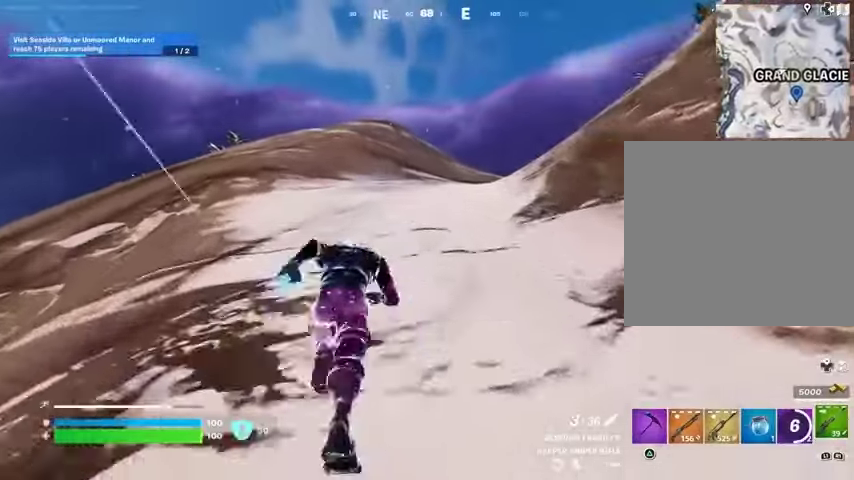
{"buttons": [], "left_stick": "up", "right_stick": "center", "events": []}
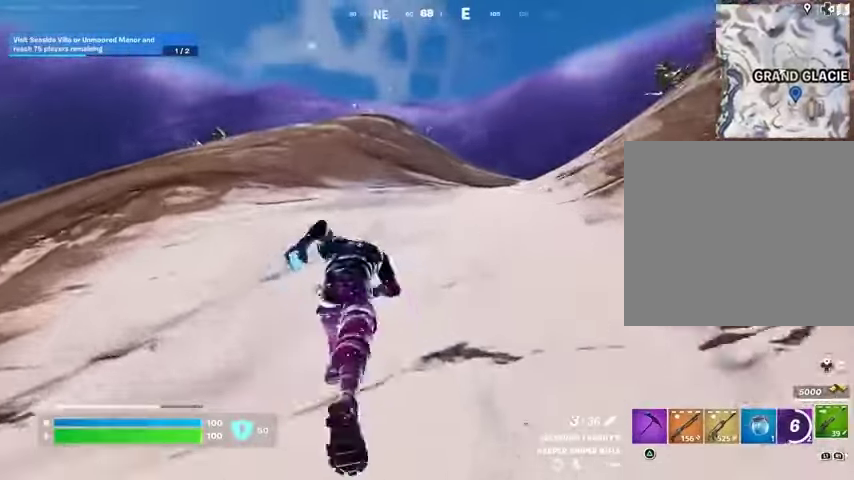
{"buttons": [], "left_stick": "up-left", "right_stick": "center", "events": [[100, "right_stick", "right"], [233, "left_stick", "up-left"], [267, "right_stick", "up-right"], [367, "right_stick", "center"]]}
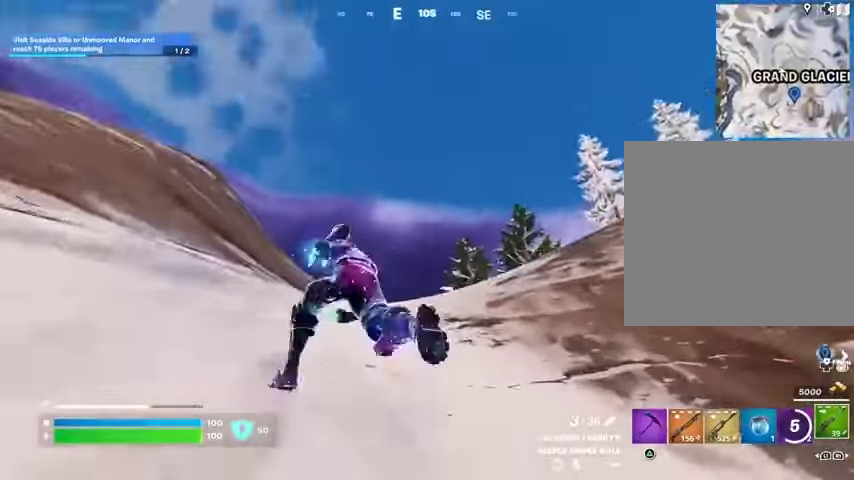
{"buttons": [], "left_stick": "up-left", "right_stick": "center", "events": [[33, "right_stick", "down-right"], [200, "right_stick", "center"]]}